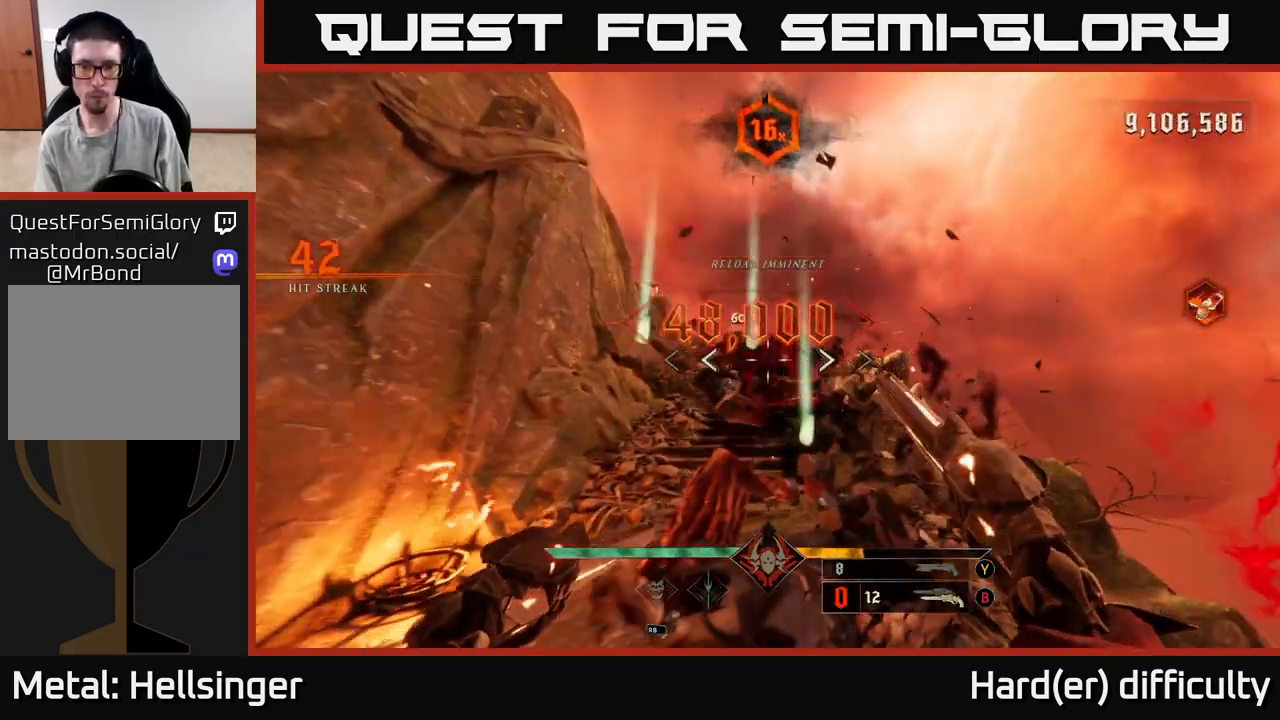
Gameplay with a controller (Xbox layout); each line is a JSON object with the inputs held at the frame after it. "events" lists button and stick changes between this image and that frame as [ms after this image, input, new state], when the widget could be followed in between.
{"buttons": ["A"], "left_stick": "up", "right_stick": "center", "events": [[50, "X", "up"], [200, "A", "down"], [200, "left_stick", "down"], [317, "A", "up"], [400, "A", "down"], [500, "left_stick", "up"]]}
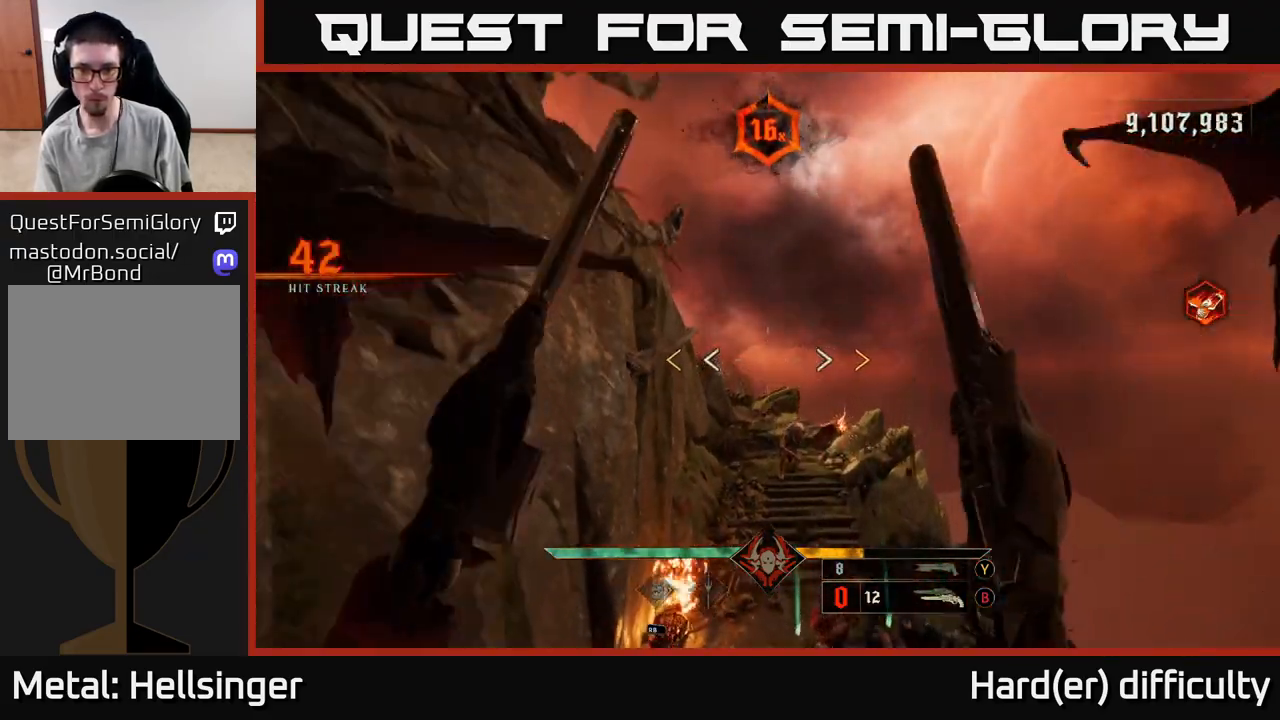
{"buttons": ["X"], "left_stick": "up-right", "right_stick": "center", "events": [[67, "A", "up"], [417, "left_stick", "up-right"], [467, "X", "down"]]}
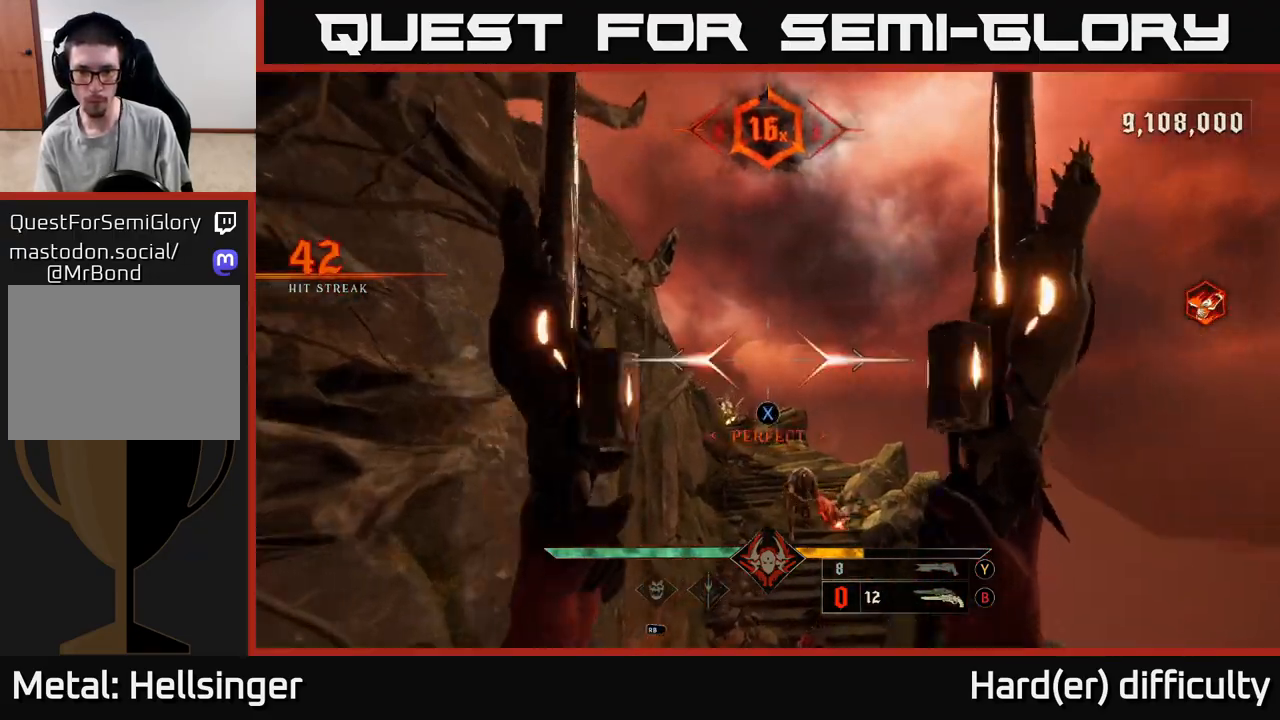
{"buttons": [], "left_stick": "up", "right_stick": "center", "events": [[67, "X", "up"], [250, "right_stick", "down"], [383, "left_stick", "up"], [400, "right_stick", "center"], [417, "R2", "down"], [500, "R2", "up"]]}
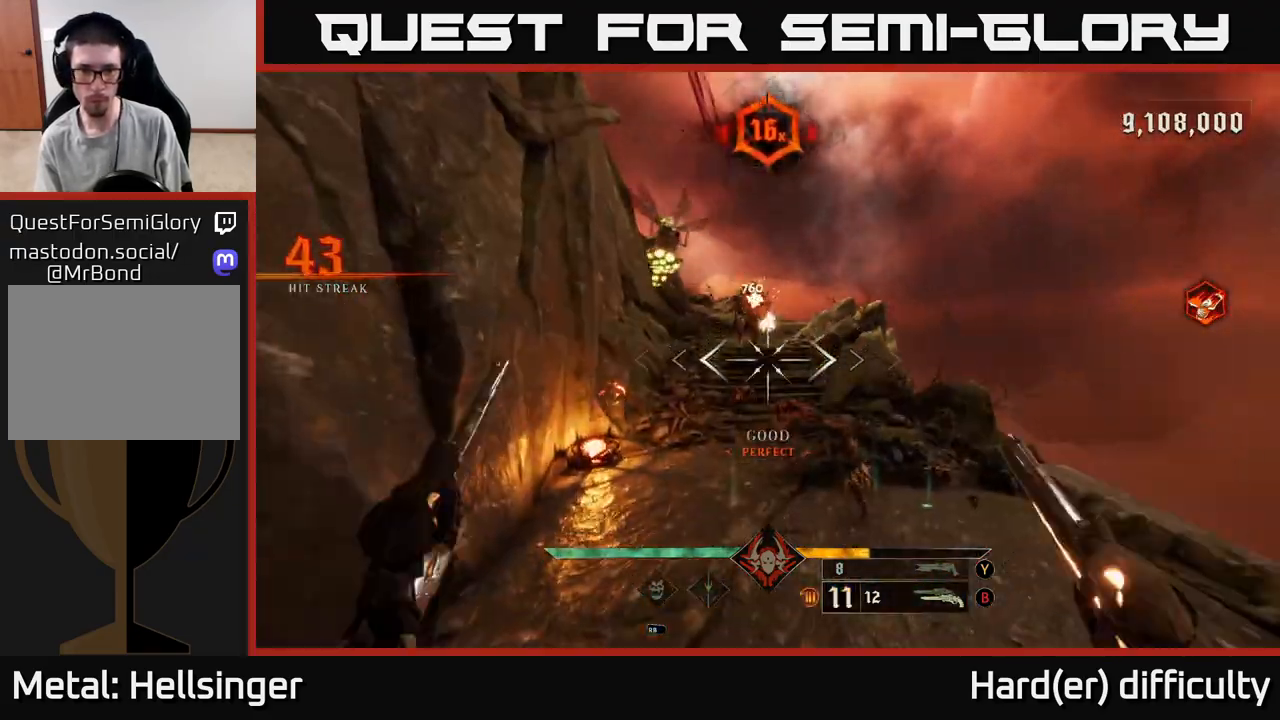
{"buttons": [], "left_stick": "left", "right_stick": "center", "events": [[117, "right_stick", "up"], [200, "left_stick", "up-right"], [233, "right_stick", "center"], [317, "L2", "down"], [333, "left_stick", "right"], [350, "R2", "down"], [367, "right_stick", "left"], [433, "R2", "up"], [450, "L2", "up"], [450, "right_stick", "center"], [483, "left_stick", "left"]]}
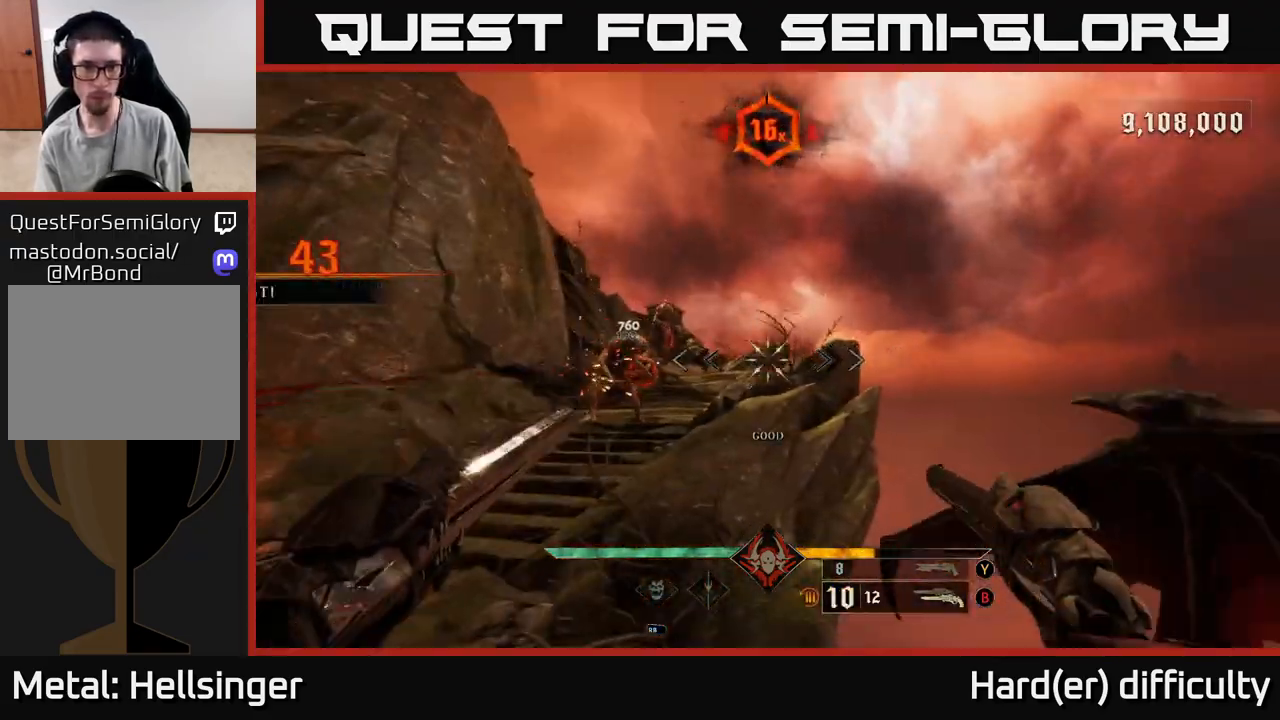
{"buttons": [], "left_stick": "down-left", "right_stick": "center", "events": [[183, "A", "down"], [217, "left_stick", "down-left"], [300, "A", "up"]]}
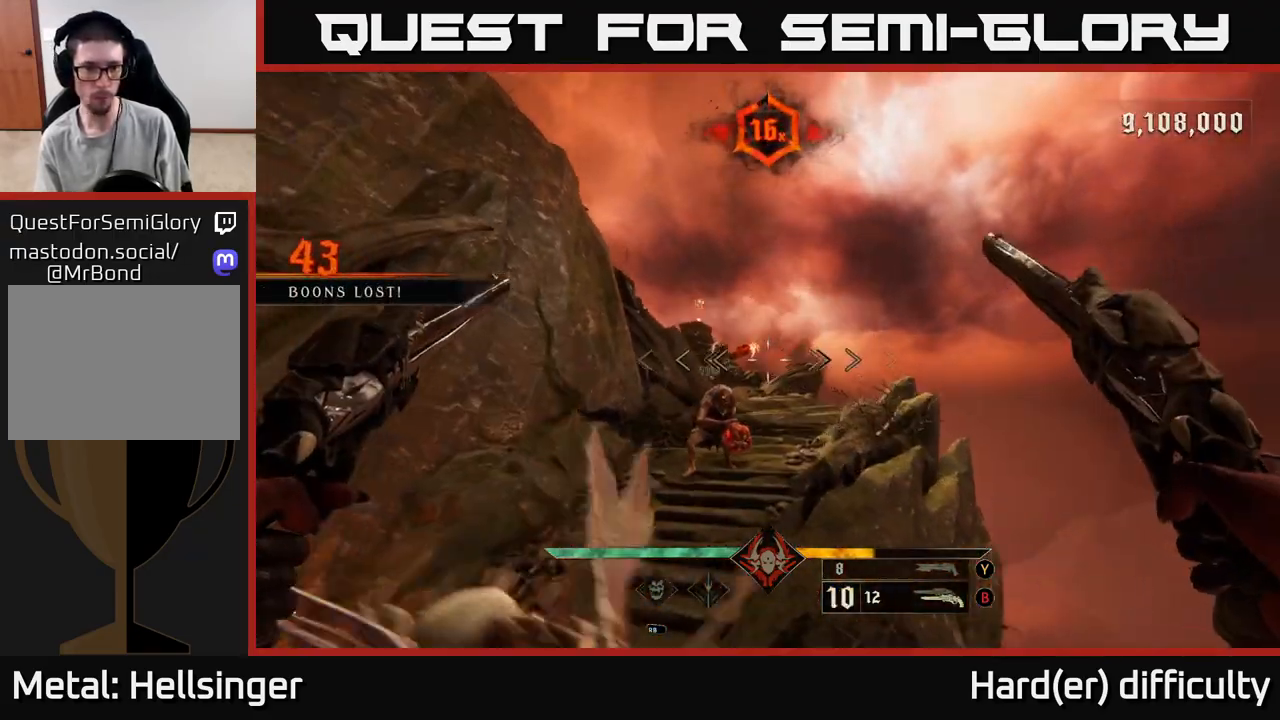
{"buttons": ["L2"], "left_stick": "down-right", "right_stick": "center", "events": [[67, "Y", "down"], [133, "left_stick", "down"], [150, "Y", "up"], [317, "right_stick", "down"], [350, "R2", "down"], [417, "L2", "down"], [433, "left_stick", "down-right"], [450, "R2", "up"], [467, "right_stick", "center"]]}
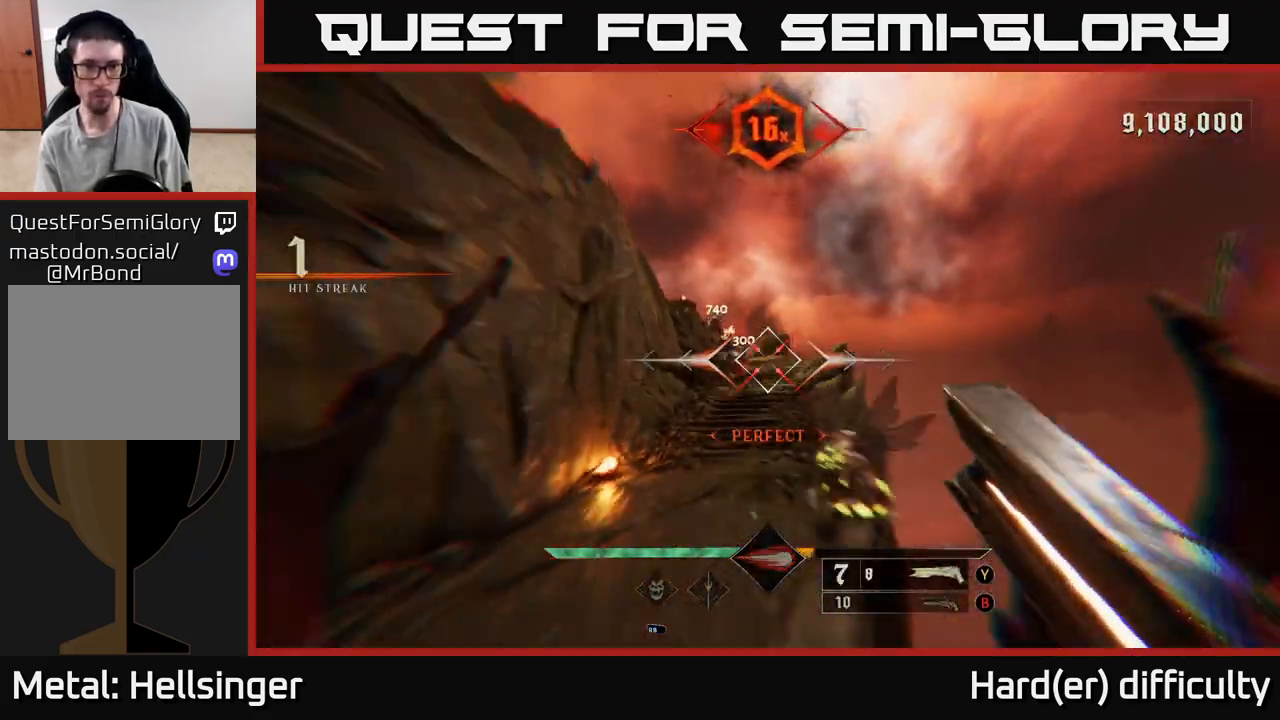
{"buttons": [], "left_stick": "left", "right_stick": "center", "events": [[67, "L2", "up"], [150, "right_stick", "up-left"], [167, "left_stick", "down"], [233, "right_stick", "center"], [317, "left_stick", "down-left"], [450, "left_stick", "left"]]}
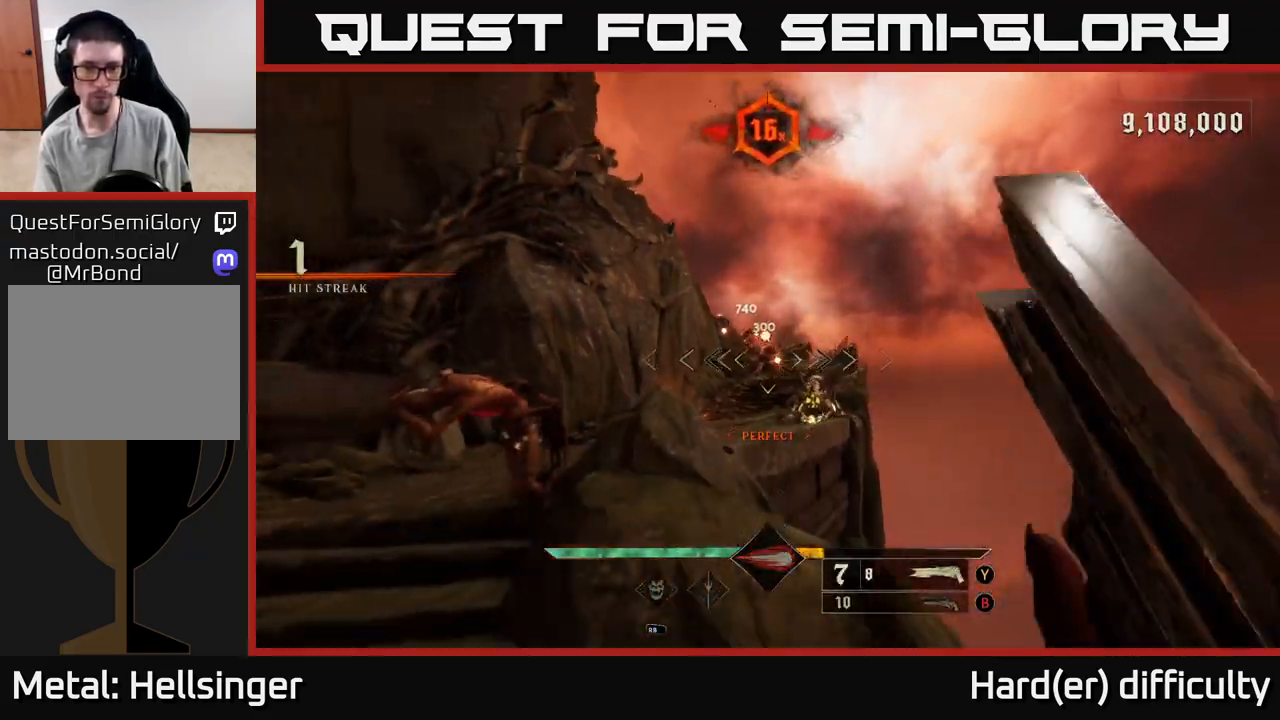
{"buttons": [], "left_stick": "down", "right_stick": "center", "events": [[67, "right_stick", "right"], [233, "R2", "down"], [300, "L2", "down"], [300, "R2", "up"], [300, "right_stick", "center"], [367, "left_stick", "down"], [400, "L2", "up"]]}
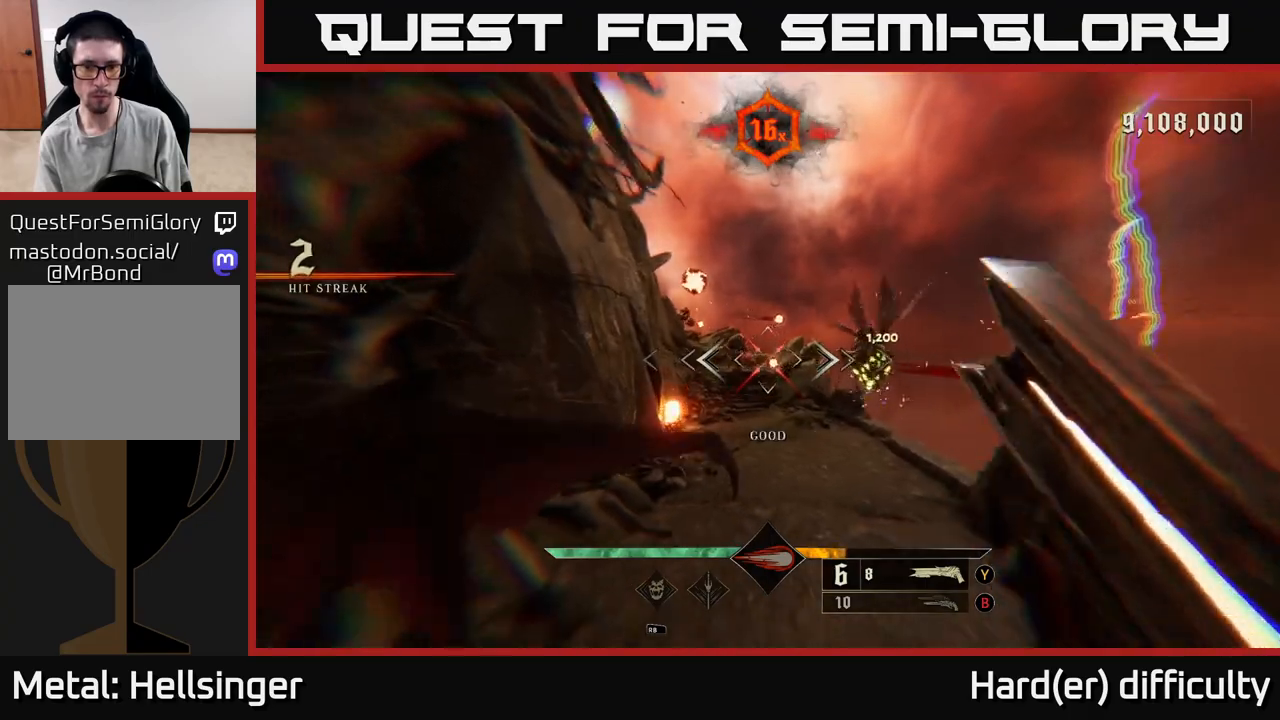
{"buttons": [], "left_stick": "down-right", "right_stick": "down-left", "events": [[33, "left_stick", "center"], [117, "right_stick", "down-right"], [183, "left_stick", "down-right"], [183, "right_stick", "center"], [233, "A", "down"], [350, "A", "up"], [467, "right_stick", "down-left"]]}
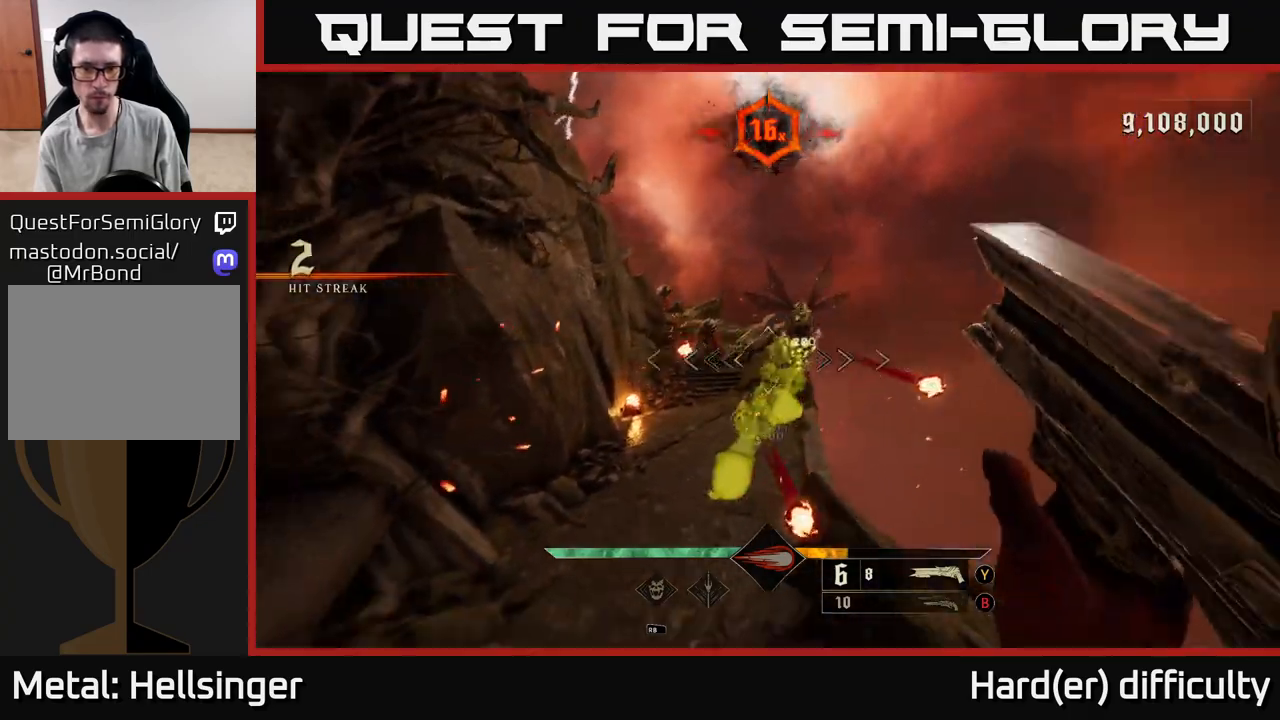
{"buttons": [], "left_stick": "down", "right_stick": "left", "events": [[183, "L2", "down"], [217, "right_stick", "up-right"], [267, "R2", "down"], [333, "L2", "up"], [333, "R2", "up"], [400, "right_stick", "left"], [450, "left_stick", "down"]]}
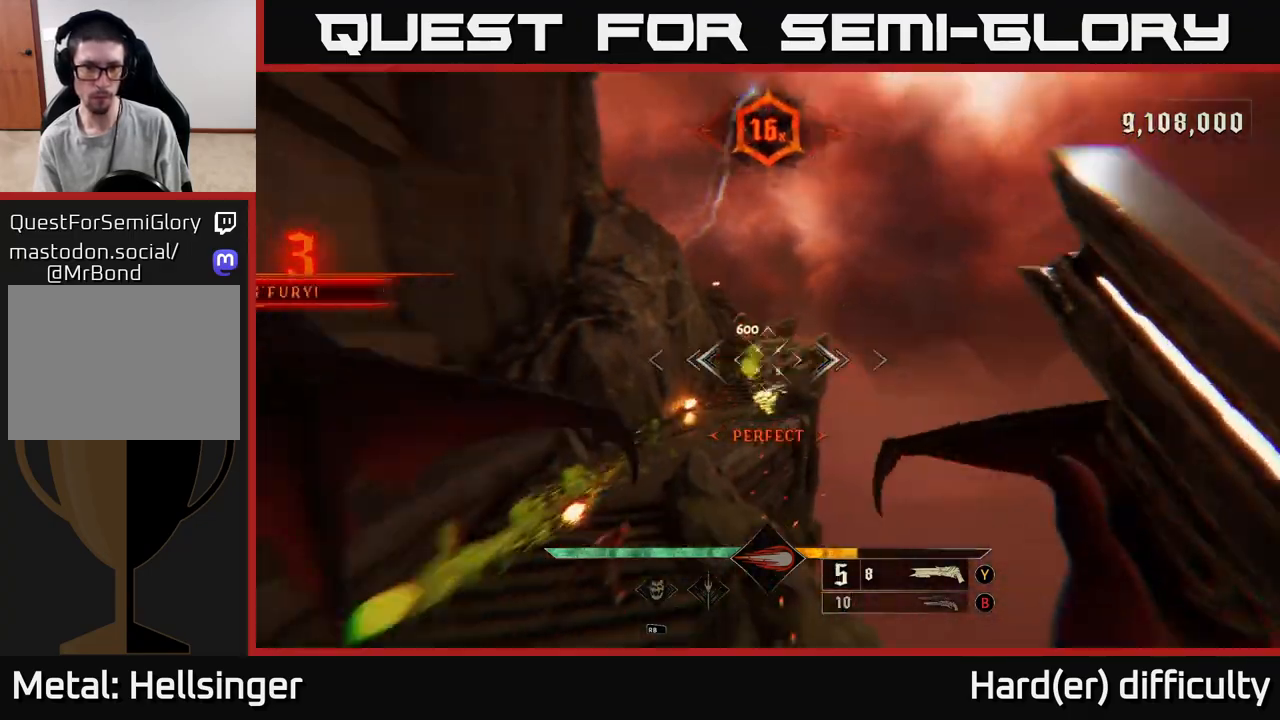
{"buttons": [], "left_stick": "down", "right_stick": "center", "events": [[67, "left_stick", "down-left"], [183, "right_stick", "center"], [217, "left_stick", "down"]]}
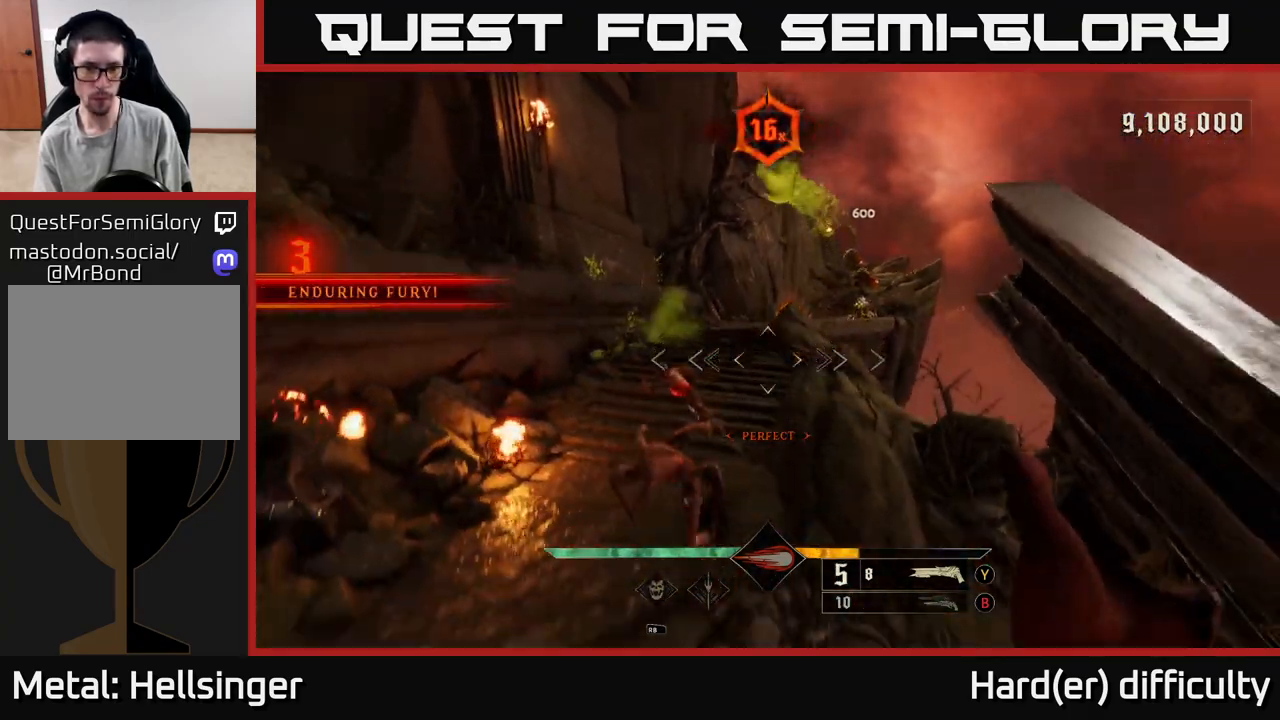
{"buttons": [], "left_stick": "down", "right_stick": "center", "events": [[50, "right_stick", "left"], [133, "R2", "down"], [133, "left_stick", "down-right"], [200, "R2", "up"], [217, "L2", "down"], [233, "right_stick", "center"], [350, "L2", "up"], [367, "left_stick", "down"]]}
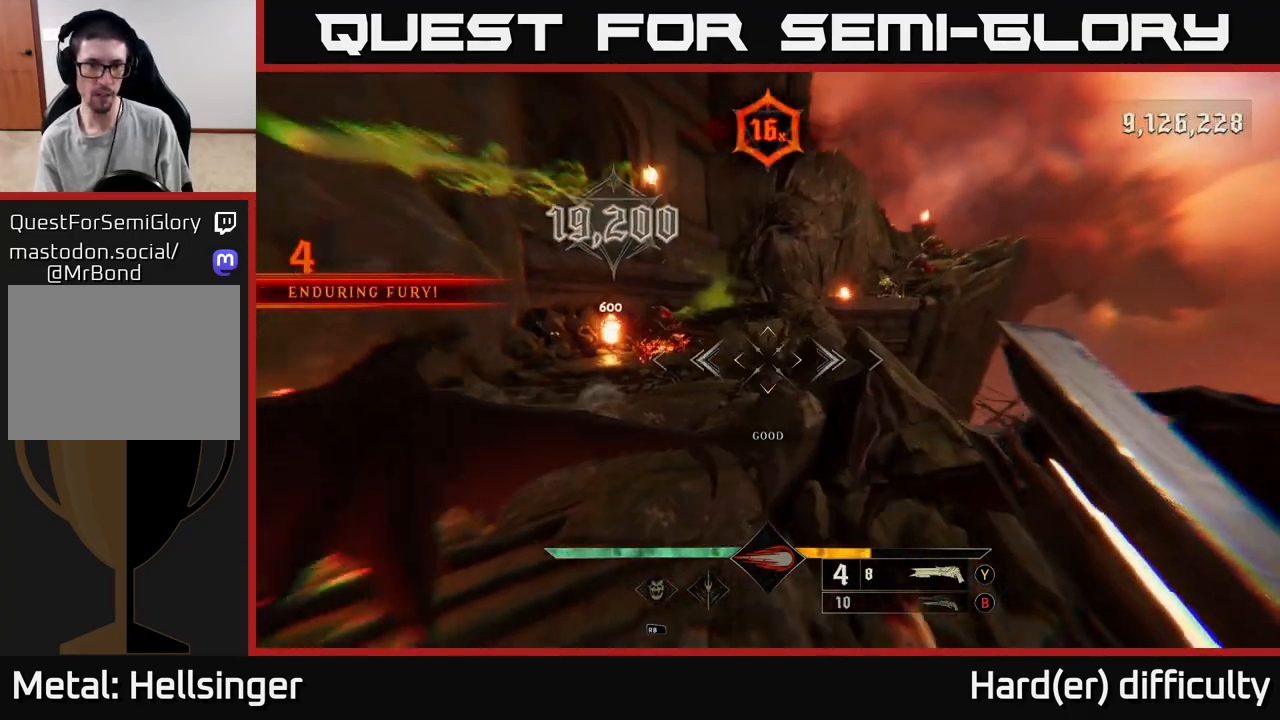
{"buttons": [], "left_stick": "down", "right_stick": "center", "events": [[17, "right_stick", "up"], [83, "left_stick", "center"], [183, "right_stick", "center"], [350, "right_stick", "up-left"], [450, "right_stick", "center"], [500, "left_stick", "down"]]}
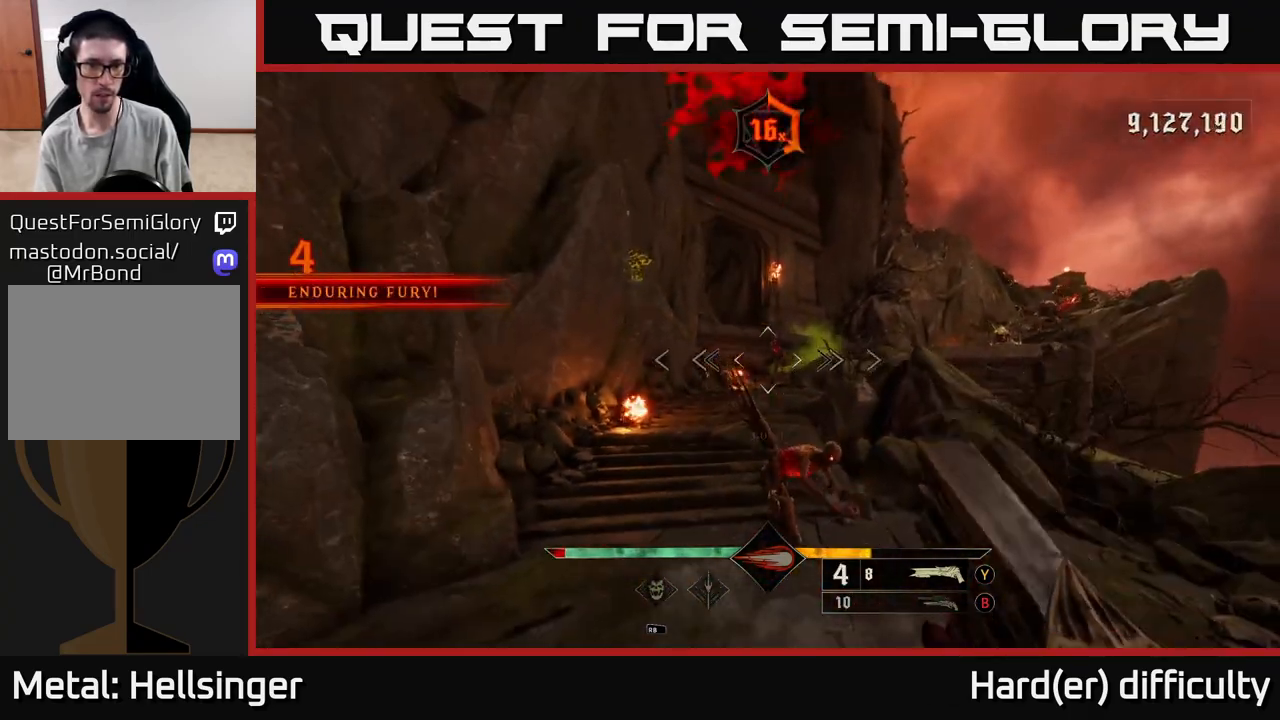
{"buttons": [], "left_stick": "center", "right_stick": "left", "events": [[83, "right_stick", "down"], [100, "R2", "down"], [133, "left_stick", "down-right"], [200, "L2", "down"], [200, "R2", "up"], [200, "right_stick", "center"], [333, "L2", "up"], [400, "right_stick", "left"], [450, "left_stick", "center"]]}
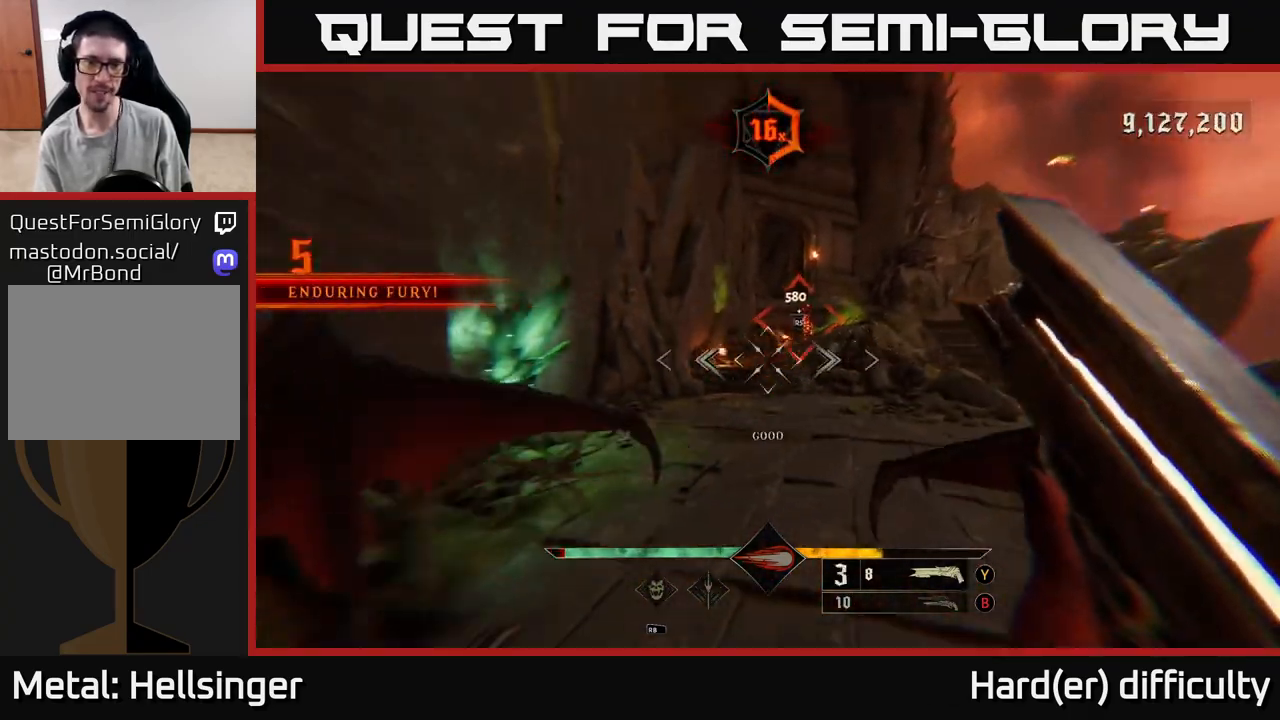
{"buttons": [], "left_stick": "down", "right_stick": "right", "events": [[17, "right_stick", "center"], [217, "left_stick", "up"], [333, "left_stick", "center"], [450, "left_stick", "down"], [500, "right_stick", "right"]]}
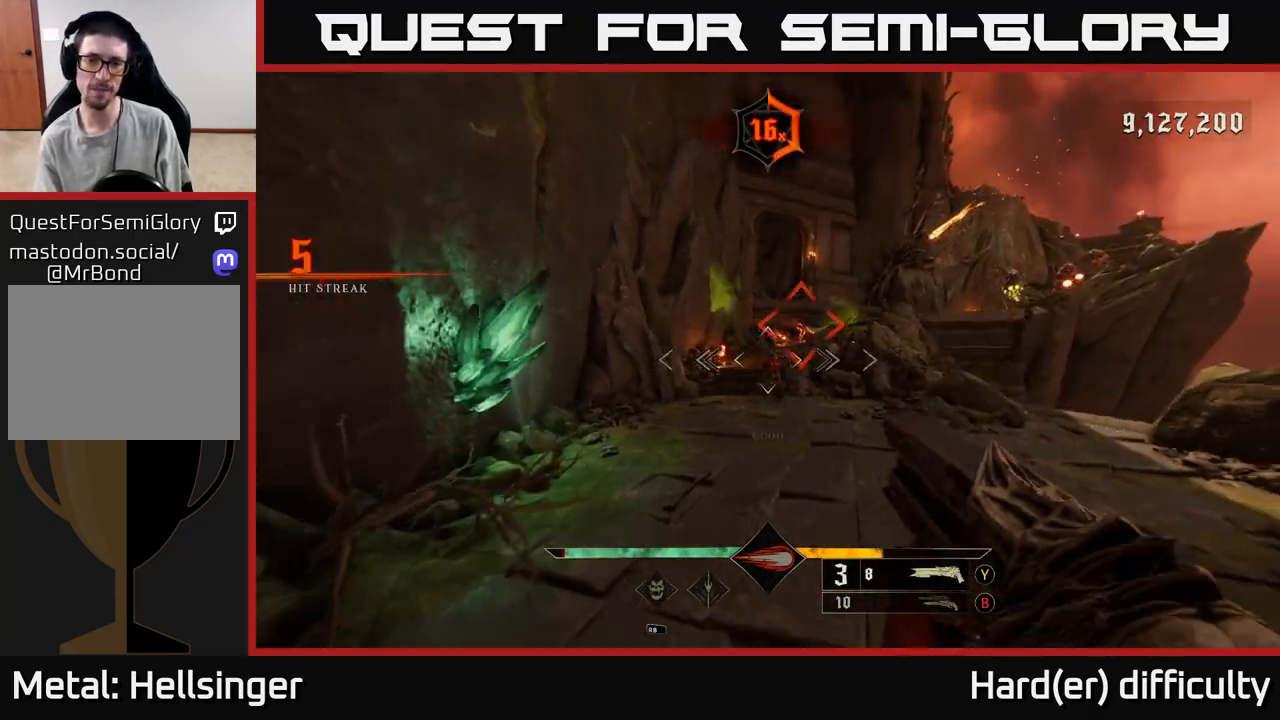
{"buttons": [], "left_stick": "right", "right_stick": "center", "events": [[50, "R2", "down"], [83, "right_stick", "center"], [133, "left_stick", "up-right"], [150, "R2", "up"], [350, "right_stick", "up"], [450, "right_stick", "center"], [467, "left_stick", "right"]]}
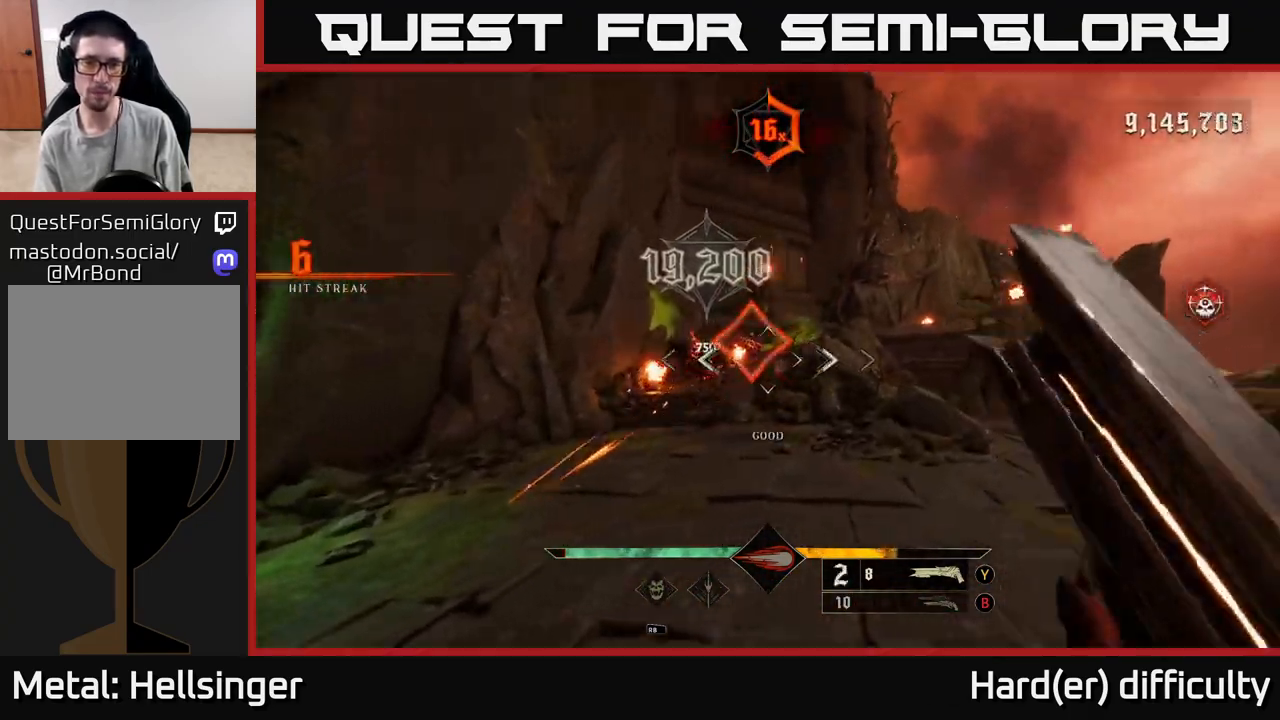
{"buttons": [], "left_stick": "up-left", "right_stick": "right", "events": [[50, "left_stick", "down-right"], [217, "left_stick", "center"], [417, "left_stick", "up-left"], [417, "right_stick", "right"]]}
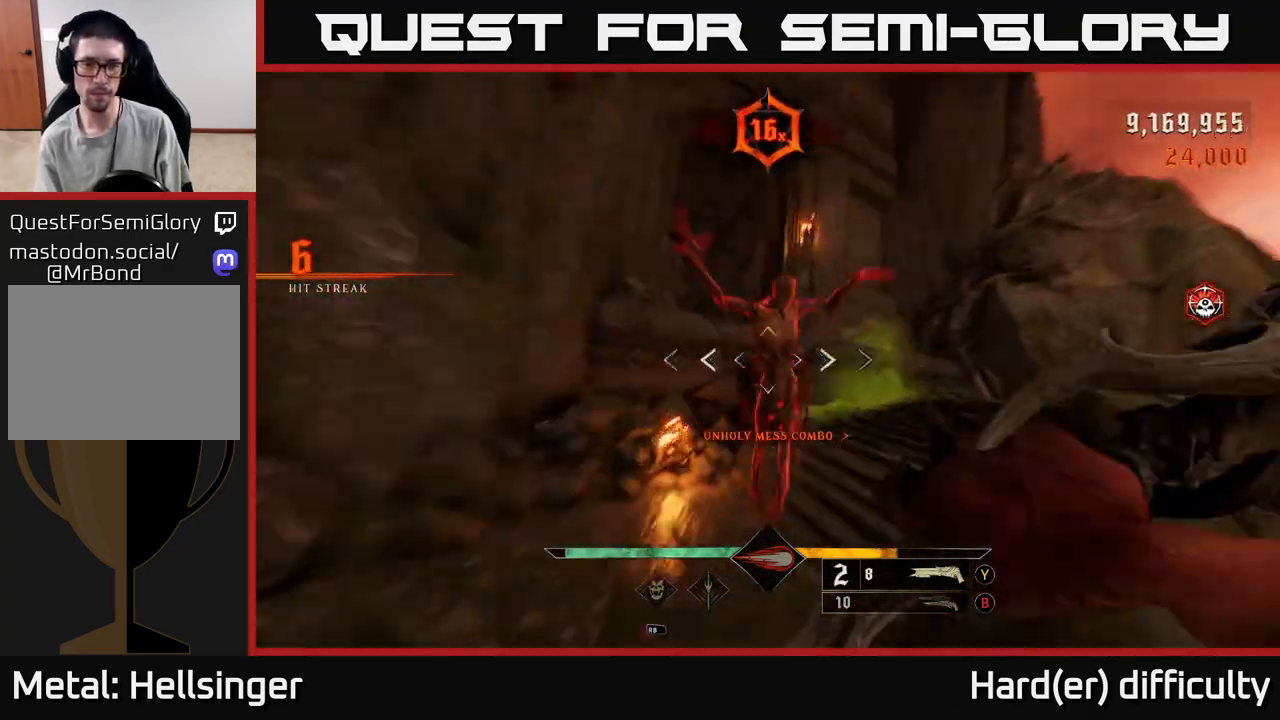
{"buttons": ["R2"], "left_stick": "up-left", "right_stick": "center", "events": [[117, "left_stick", "left"], [317, "left_stick", "up-left"], [467, "R2", "down"], [500, "right_stick", "center"]]}
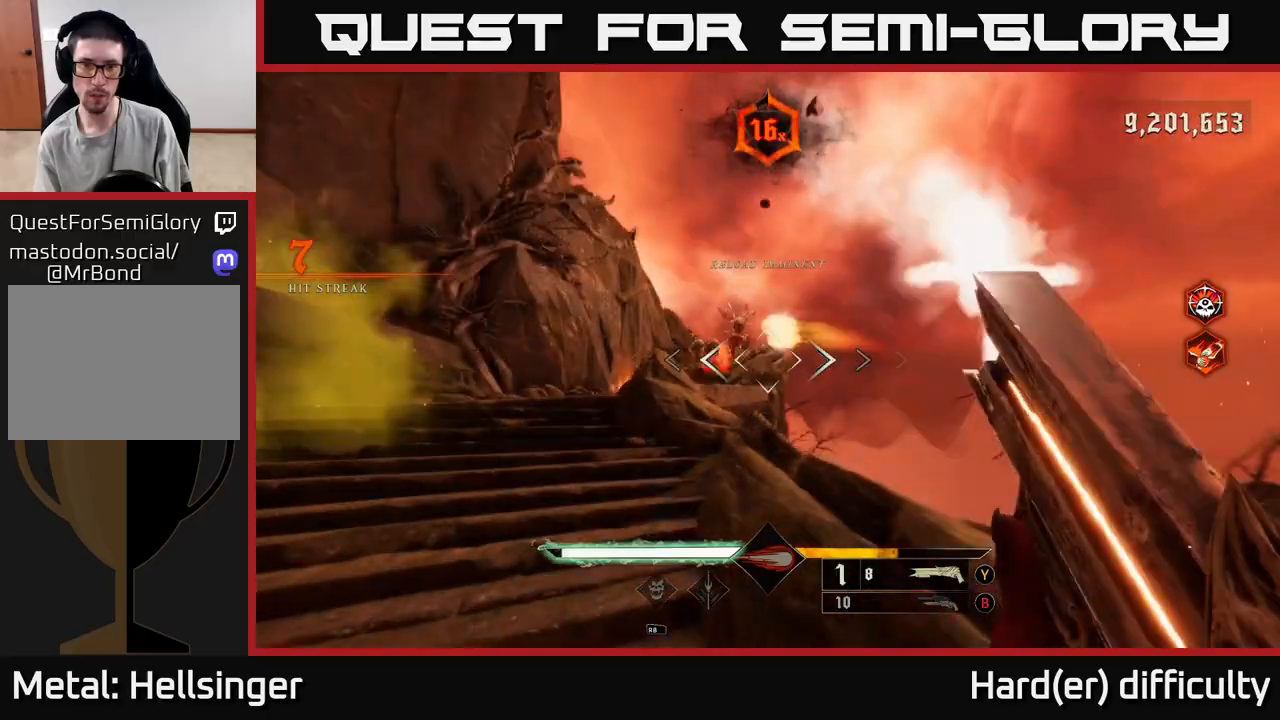
{"buttons": [], "left_stick": "up", "right_stick": "center", "events": [[50, "left_stick", "left"], [83, "R2", "up"], [250, "left_stick", "up-left"], [367, "left_stick", "up"], [367, "right_stick", "down"], [467, "right_stick", "center"]]}
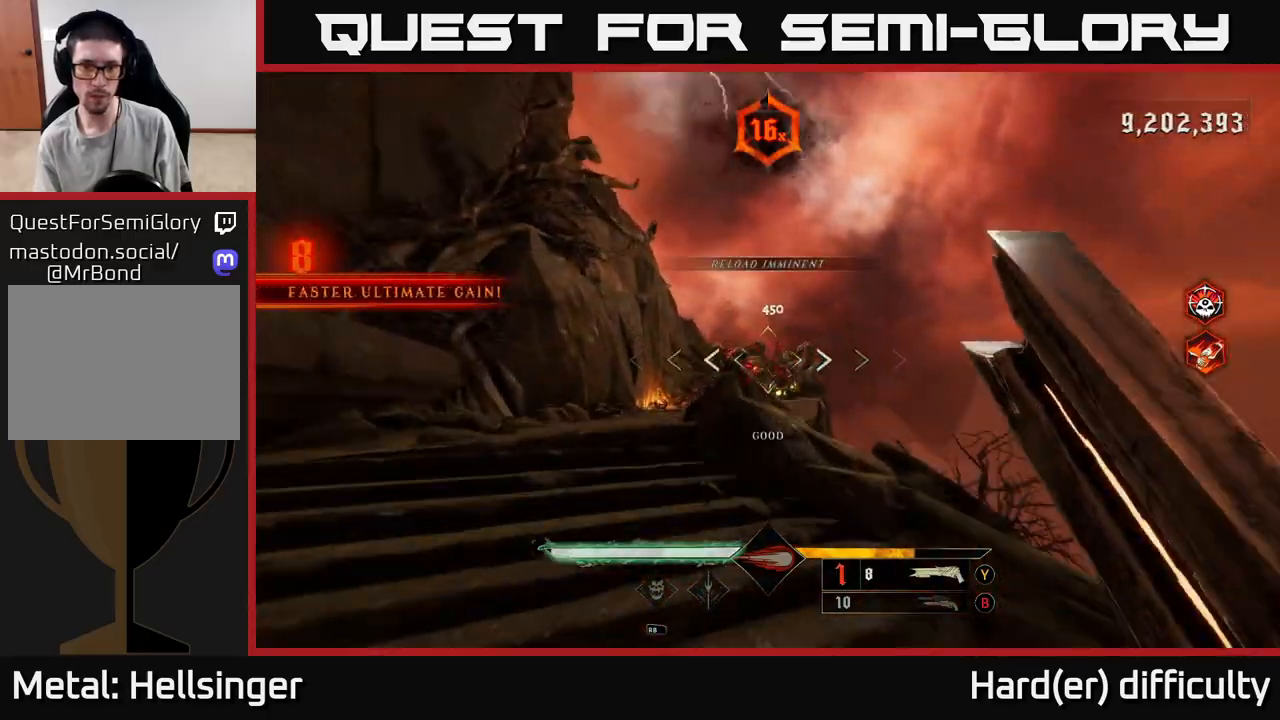
{"buttons": [], "left_stick": "left", "right_stick": "center", "events": [[267, "right_stick", "down-right"], [383, "R2", "down"], [383, "left_stick", "left"], [383, "right_stick", "center"], [483, "R2", "up"]]}
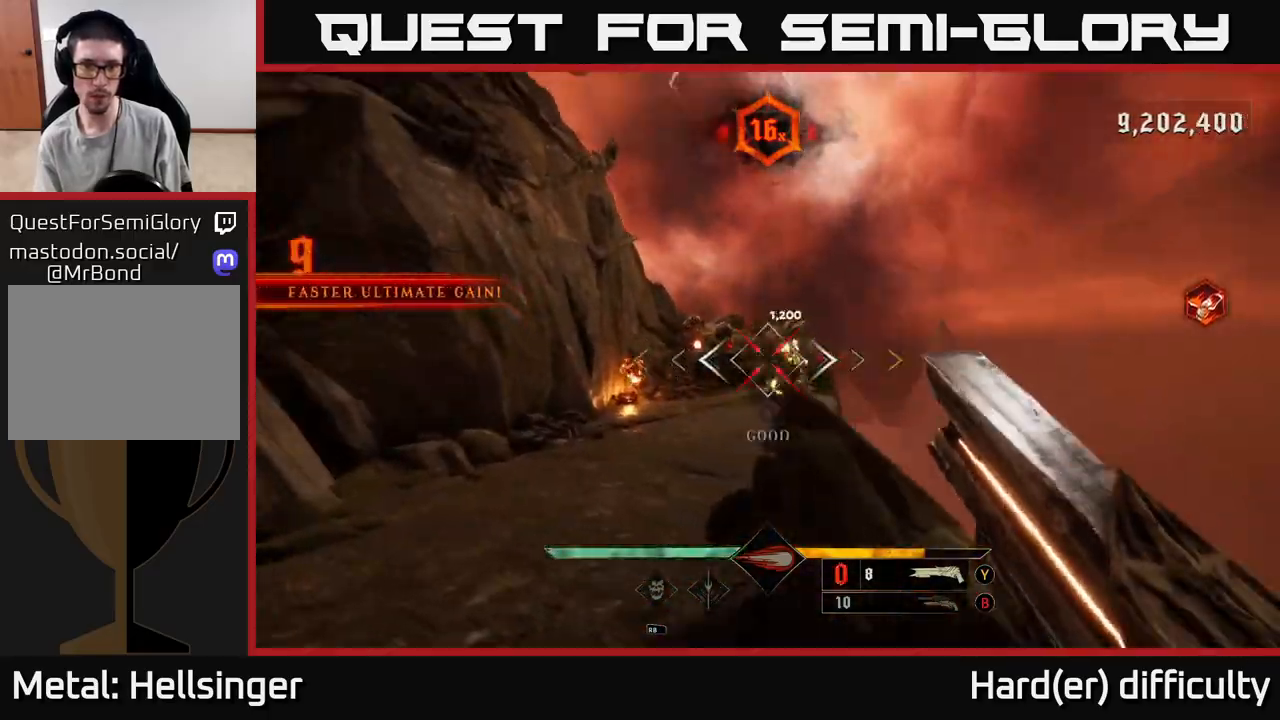
{"buttons": [], "left_stick": "right", "right_stick": "center", "events": [[133, "right_stick", "right"], [283, "right_stick", "center"], [383, "A", "down"], [433, "left_stick", "right"], [467, "A", "up"]]}
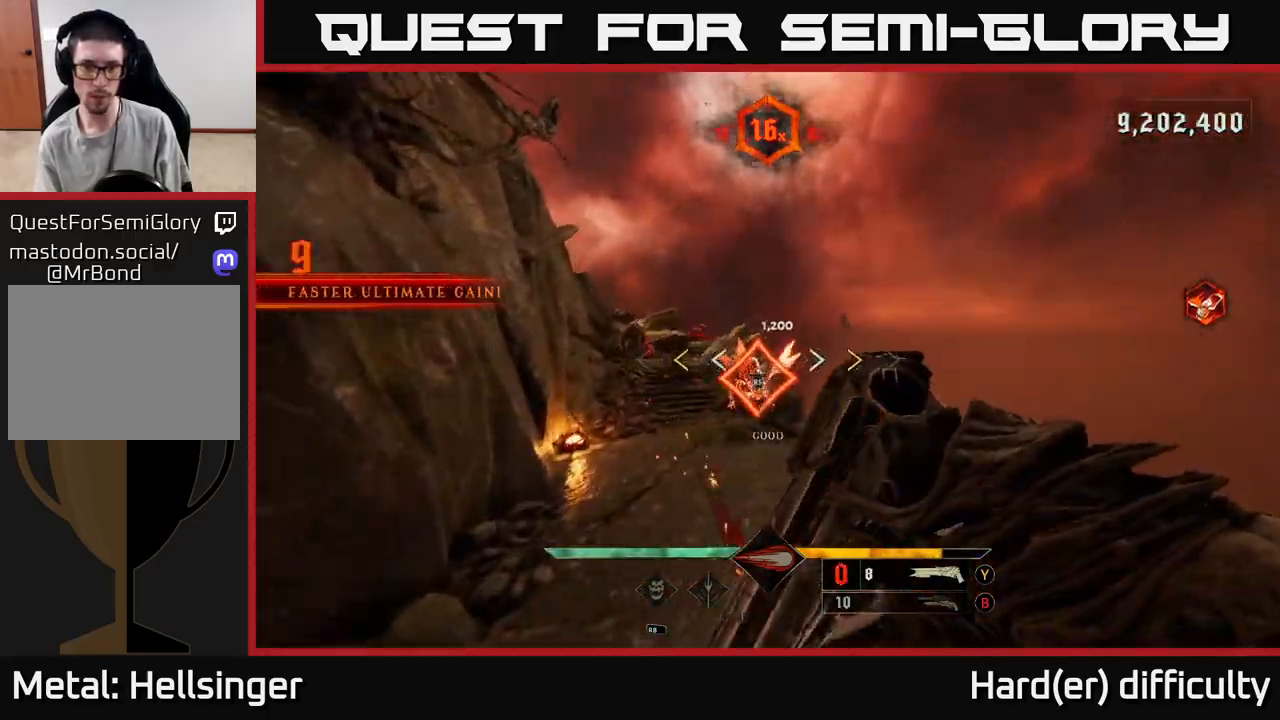
{"buttons": [], "left_stick": "center", "right_stick": "center", "events": [[117, "left_stick", "center"]]}
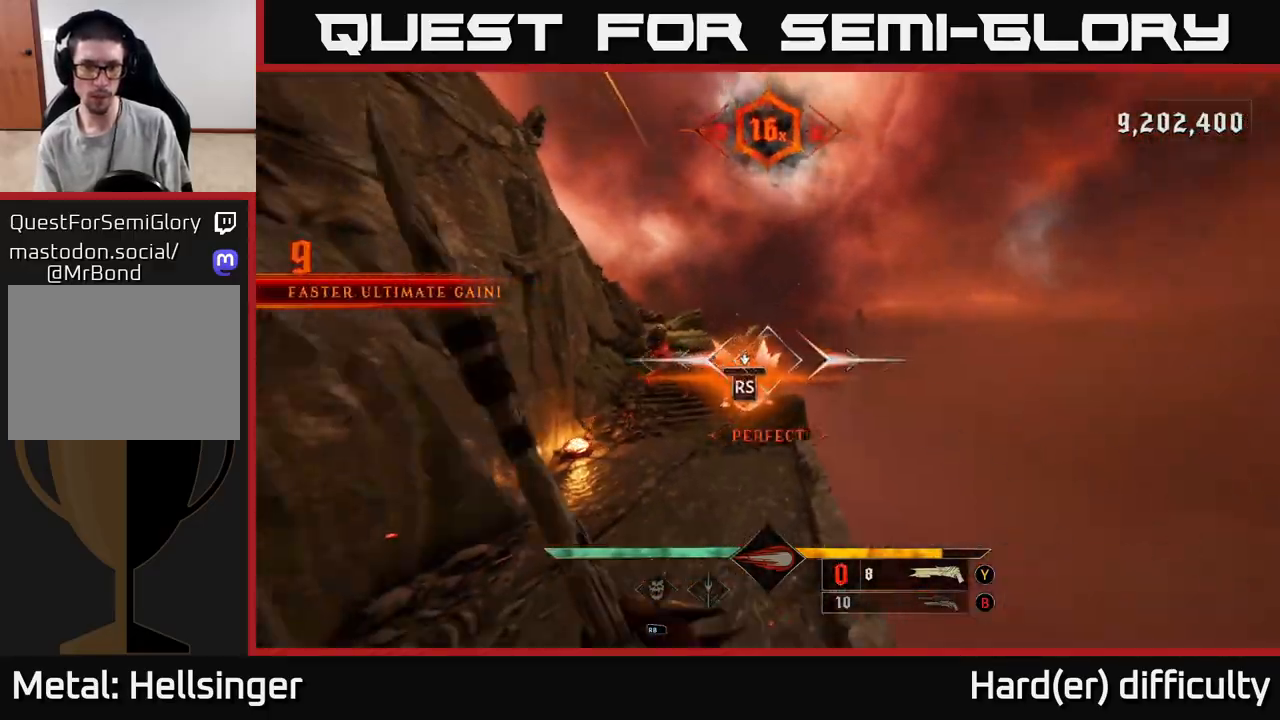
{"buttons": [], "left_stick": "up-right", "right_stick": "center", "events": [[300, "left_stick", "up"], [300, "right_stick", "left"], [350, "left_stick", "up-right"], [500, "right_stick", "center"]]}
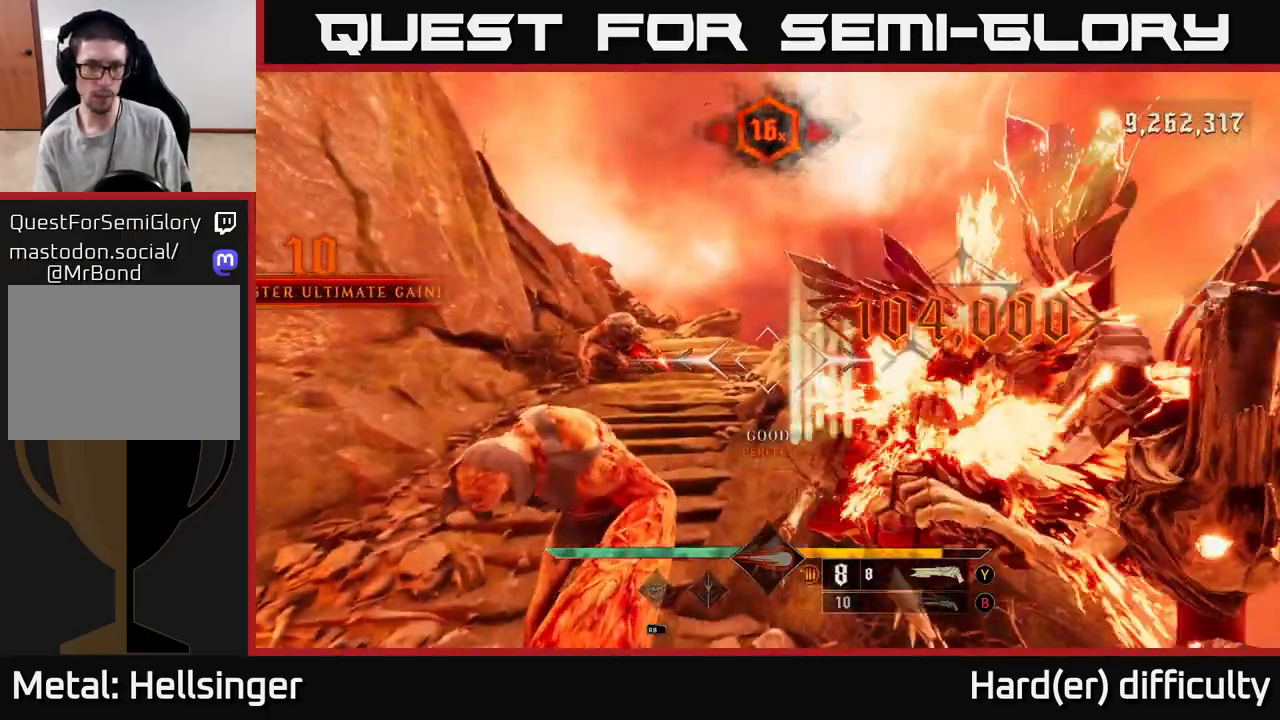
{"buttons": ["L2"], "left_stick": "down-left", "right_stick": "center", "events": [[67, "left_stick", "down-left"], [217, "right_stick", "down"], [367, "R2", "down"], [367, "right_stick", "up-left"], [450, "R2", "up"], [483, "L2", "down"], [500, "right_stick", "center"]]}
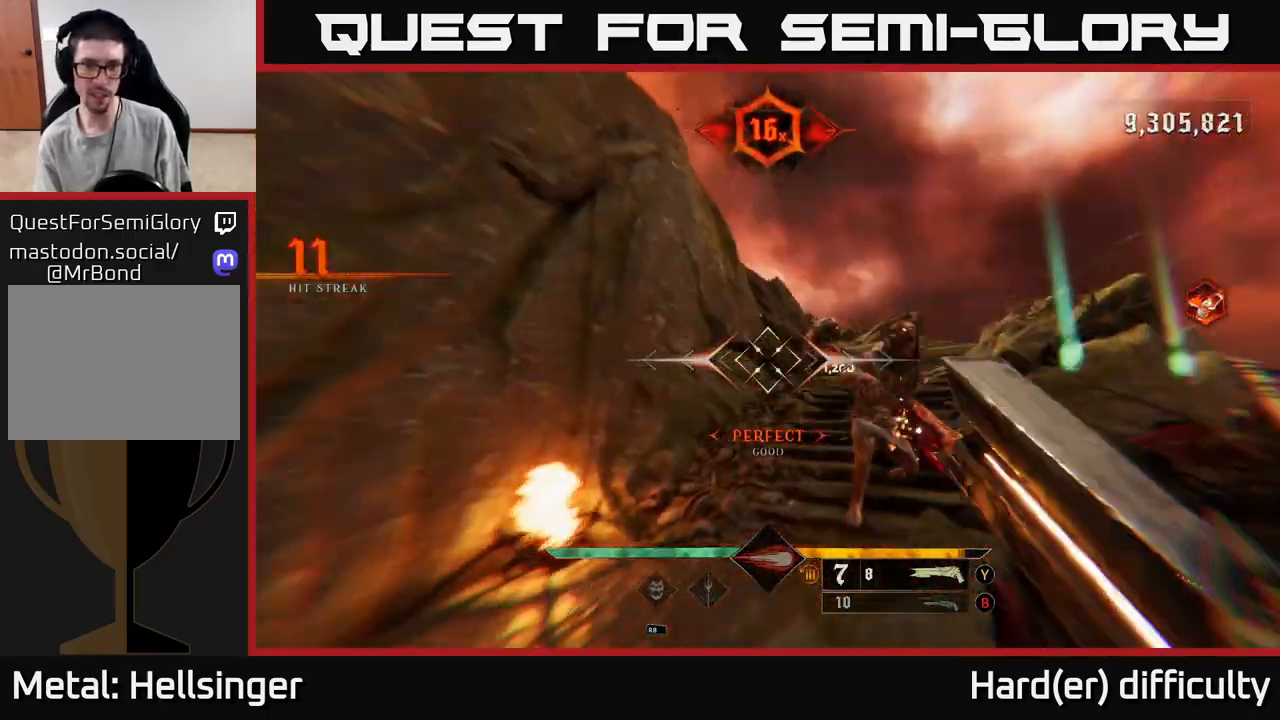
{"buttons": [], "left_stick": "center", "right_stick": "center", "events": [[83, "right_stick", "right"], [117, "L2", "up"], [200, "right_stick", "center"], [250, "left_stick", "down"], [367, "right_stick", "up-right"], [417, "left_stick", "center"], [467, "right_stick", "center"]]}
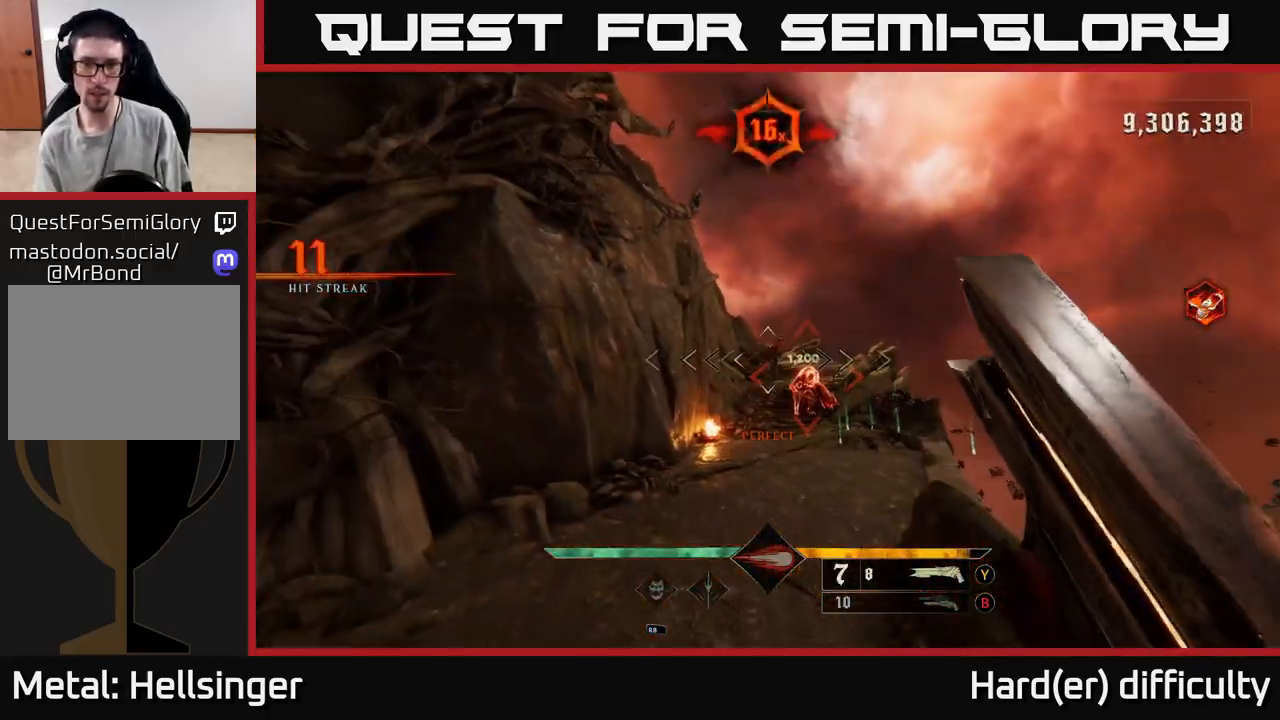
{"buttons": [], "left_stick": "center", "right_stick": "center", "events": [[117, "left_stick", "up-right"], [367, "left_stick", "center"]]}
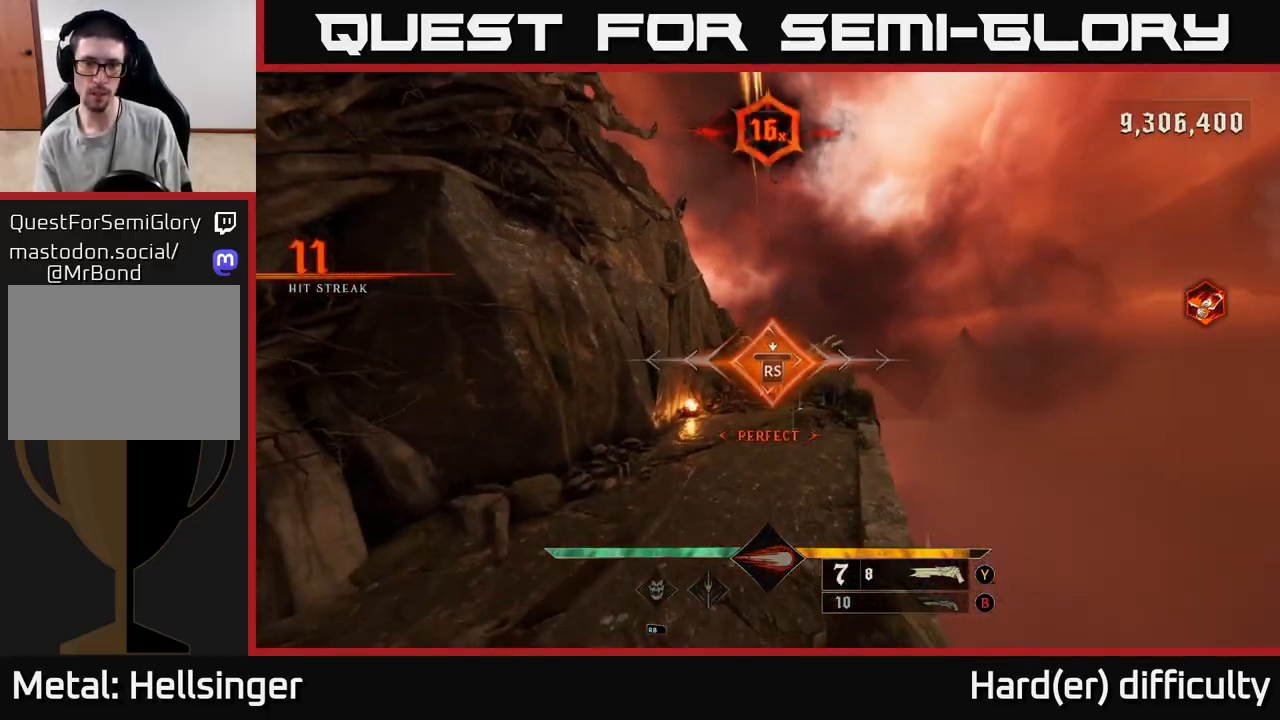
{"buttons": [], "left_stick": "up", "right_stick": "up-left", "events": [[233, "left_stick", "up"], [467, "right_stick", "up-left"]]}
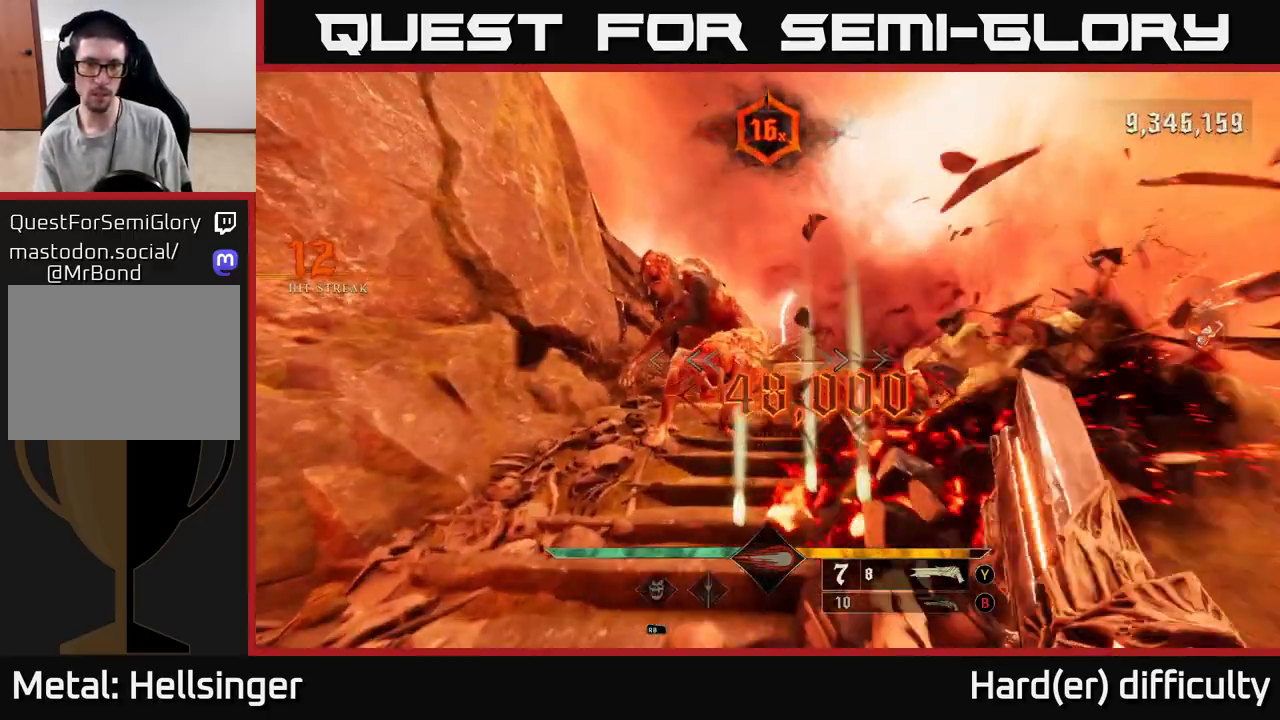
{"buttons": [], "left_stick": "down", "right_stick": "down-right", "events": [[50, "left_stick", "up-left"], [183, "R2", "down"], [200, "left_stick", "right"], [217, "right_stick", "center"], [267, "R2", "up"], [317, "left_stick", "down"], [483, "right_stick", "down-right"]]}
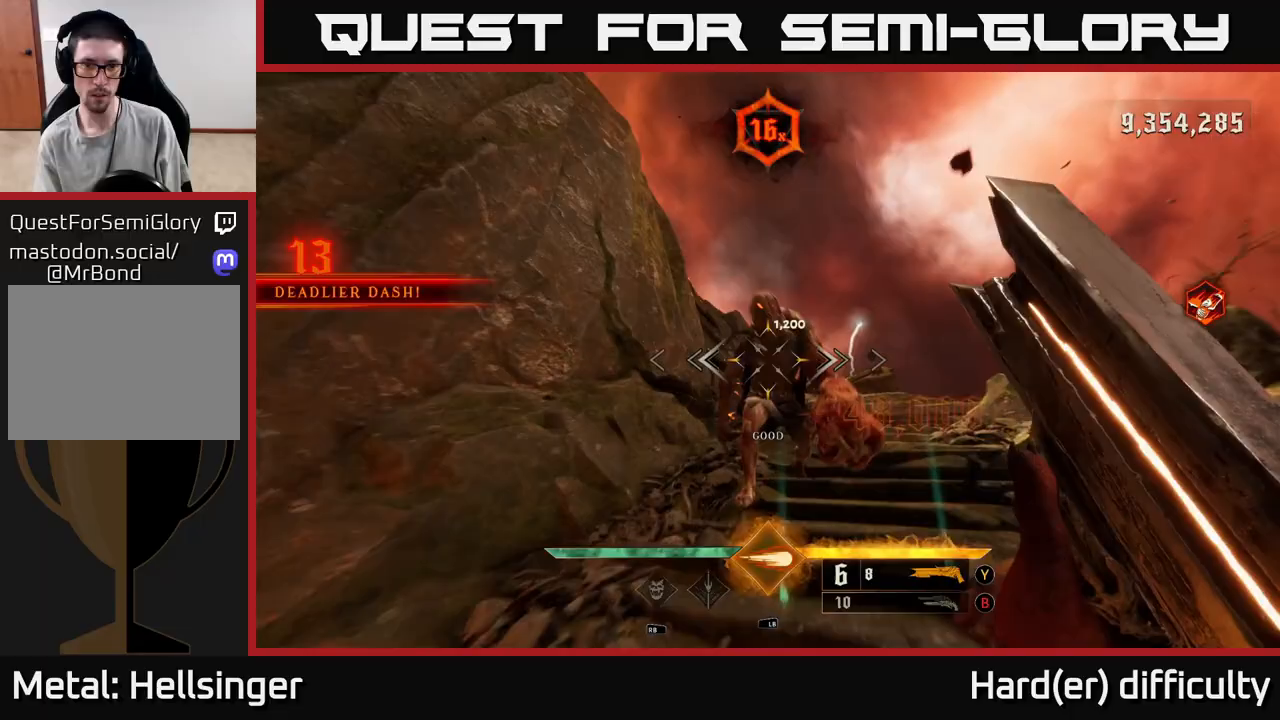
{"buttons": [], "left_stick": "down", "right_stick": "center", "events": [[67, "right_stick", "center"], [183, "right_stick", "right"], [283, "right_stick", "center"]]}
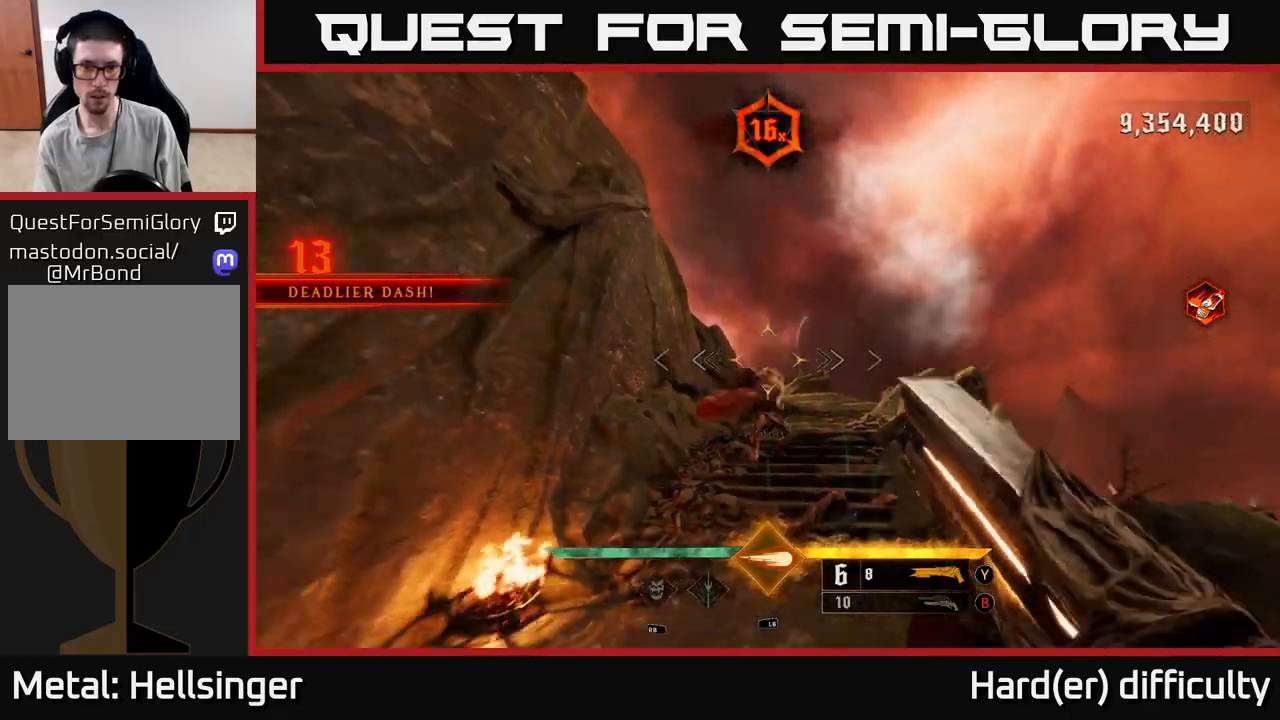
{"buttons": [], "left_stick": "up", "right_stick": "center", "events": [[17, "right_stick", "down"], [133, "R2", "down"], [167, "R2", "up"], [167, "right_stick", "center"], [217, "left_stick", "down-right"], [350, "left_stick", "up"]]}